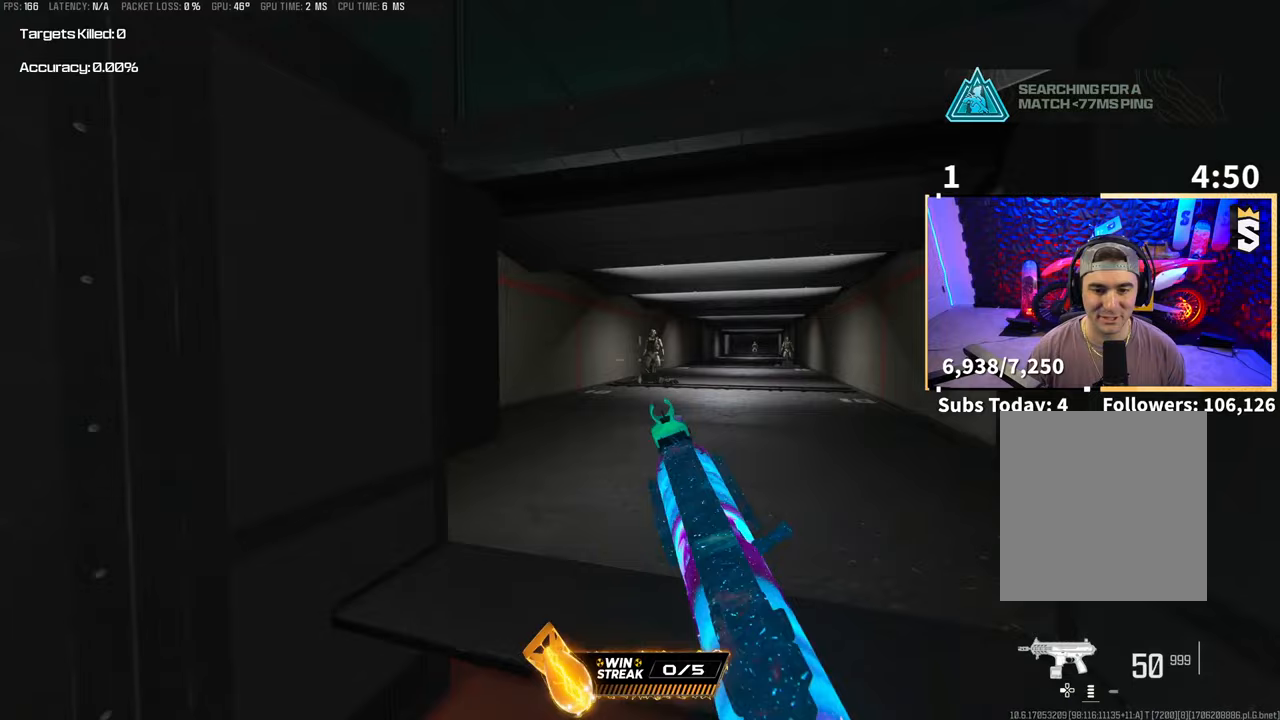
Gameplay with a controller (PlayStation layout); each line is a JSON object with the inputs held at the frame after it. "events" lists button and stick changes between this image and that frame as [ms after this image, input, new state], when the widget could be followed in between.
{"buttons": ["L2", "R2"], "left_stick": "down", "right_stick": "center", "events": [[67, "right_stick", "down-right"], [83, "R2", "down"], [83, "left_stick", "down-right"], [250, "right_stick", "center"], [450, "left_stick", "down"]]}
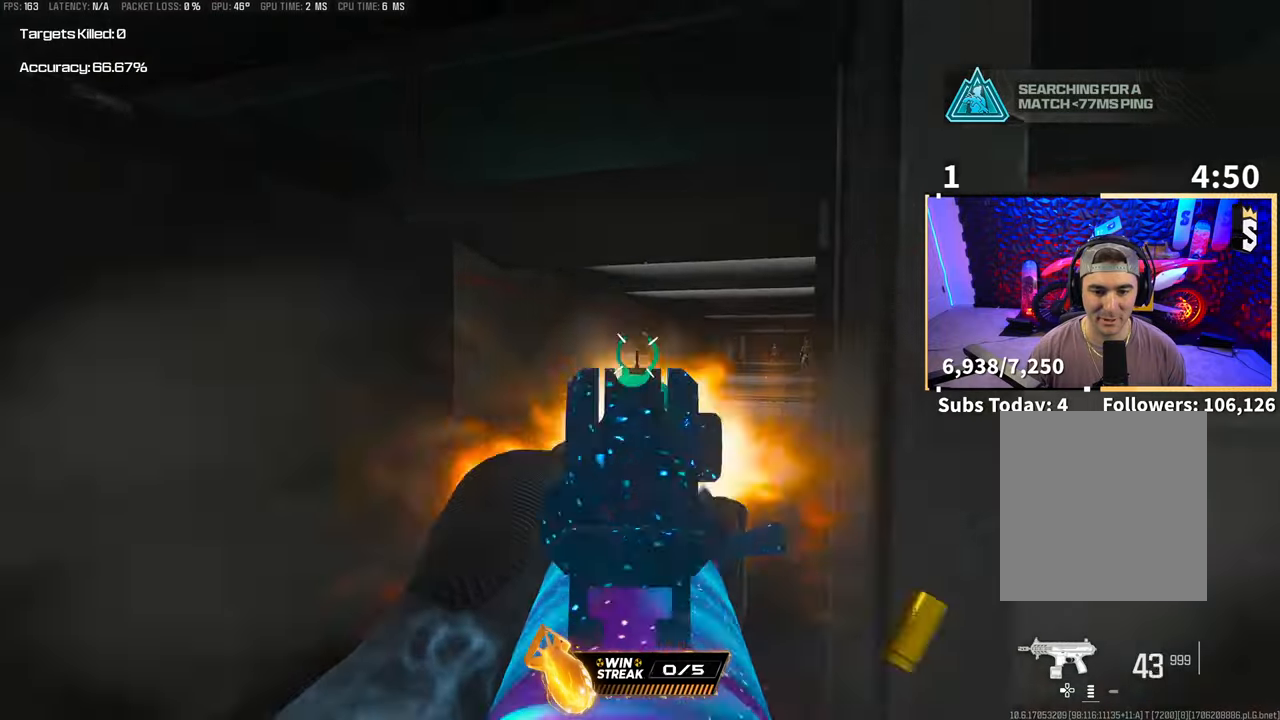
{"buttons": ["R3"], "left_stick": "up-left", "right_stick": "center", "events": [[167, "left_stick", "left"], [333, "left_stick", "up-left"], [400, "L2", "up"], [417, "R3", "down"], [450, "R2", "up"]]}
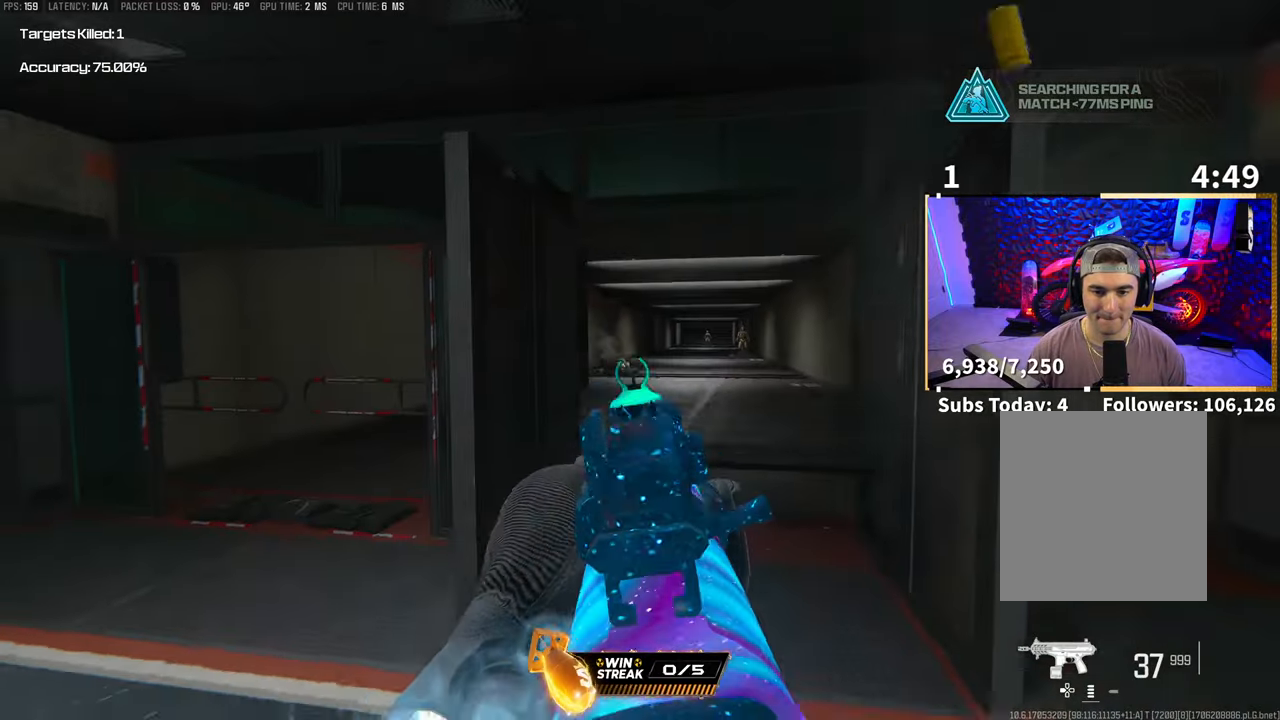
{"buttons": ["L2"], "left_stick": "right", "right_stick": "center", "events": [[50, "right_stick", "right"], [200, "right_stick", "center"], [267, "R3", "up"], [350, "L3", "down"], [350, "left_stick", "up-right"], [400, "left_stick", "right"], [417, "L2", "down"], [417, "L3", "up"]]}
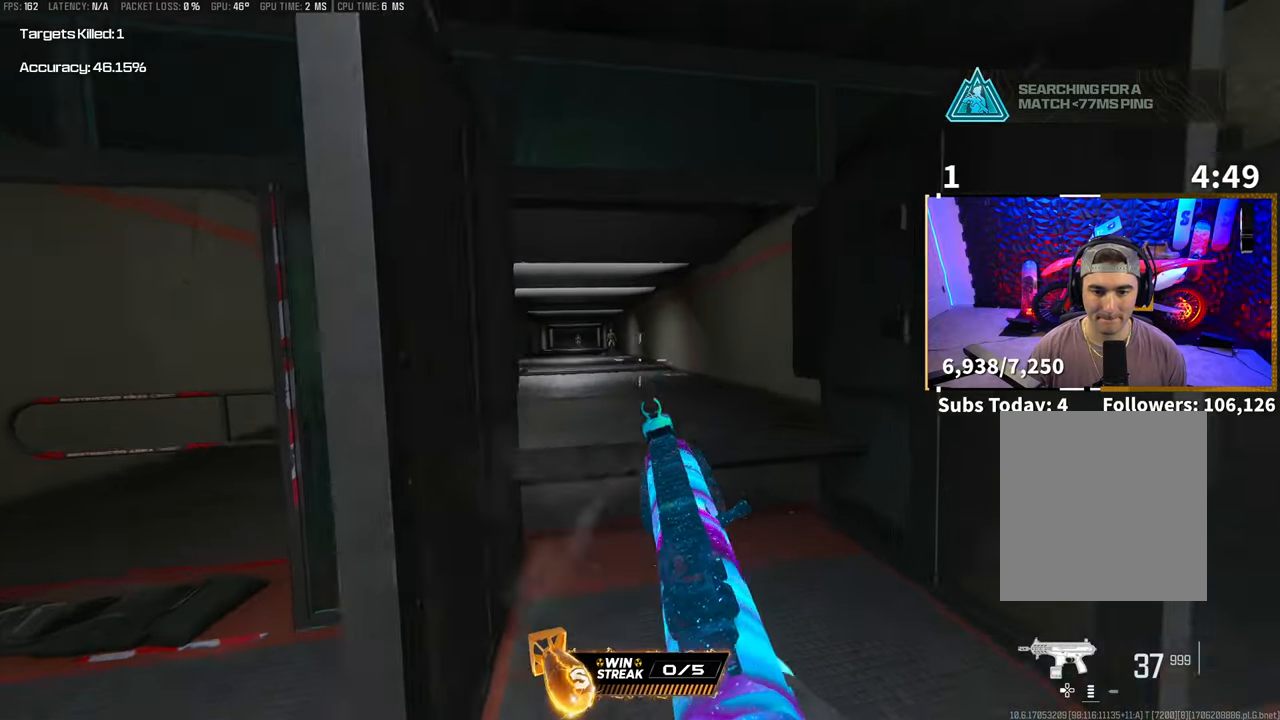
{"buttons": ["L2", "R2"], "left_stick": "center", "right_stick": "center", "events": [[67, "right_stick", "up-left"], [150, "R2", "down"], [150, "right_stick", "center"], [283, "left_stick", "left"], [433, "left_stick", "center"]]}
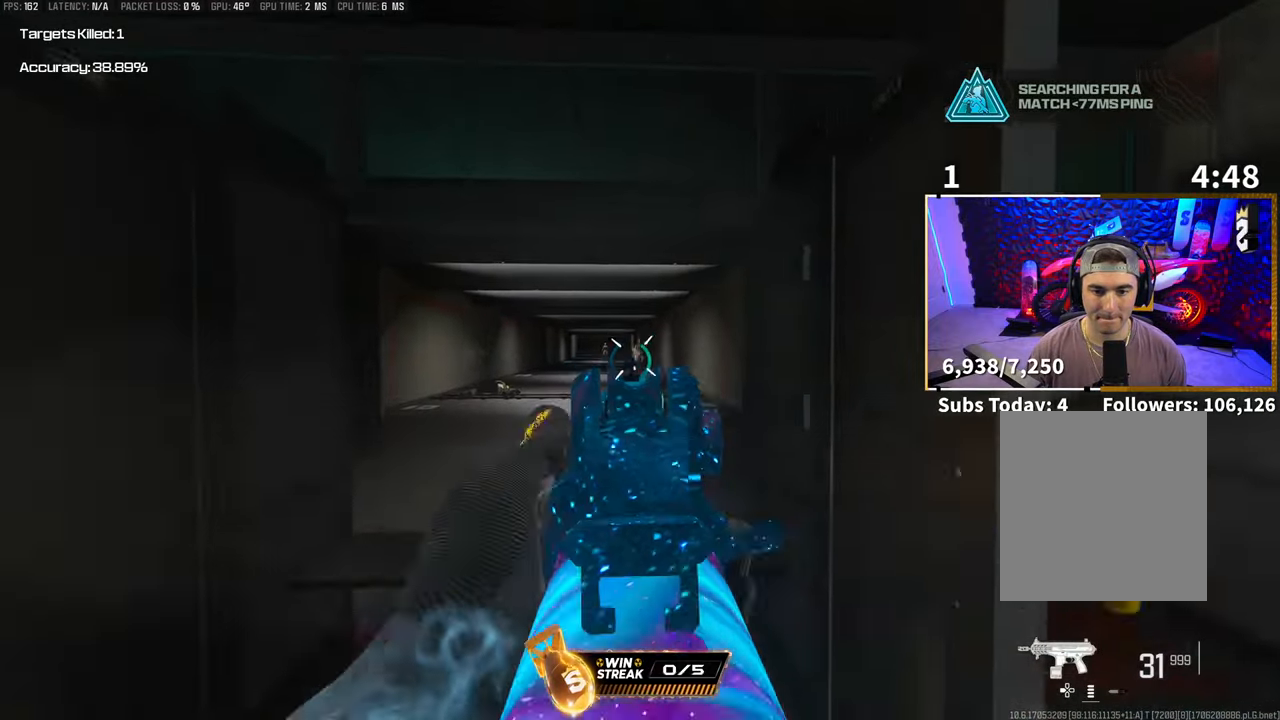
{"buttons": ["L2", "R2"], "left_stick": "center", "right_stick": "center", "events": [[50, "left_stick", "left"], [383, "left_stick", "center"]]}
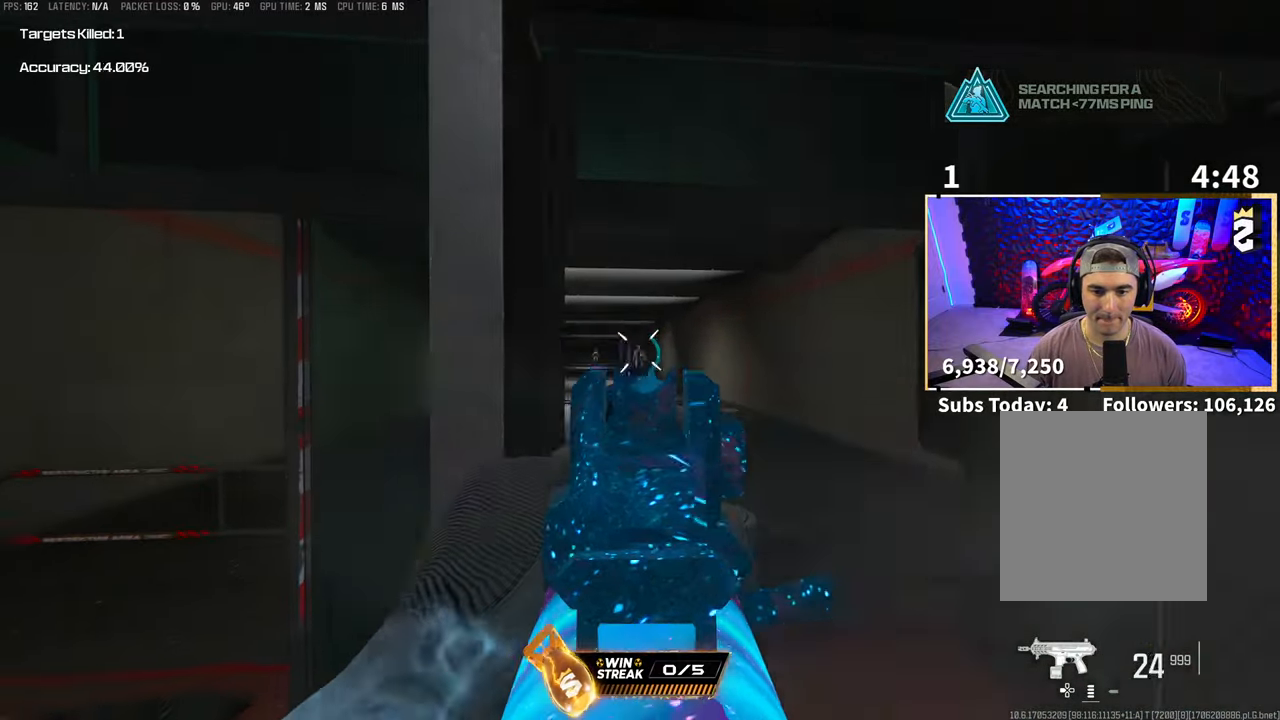
{"buttons": ["CROSS"], "left_stick": "left", "right_stick": "center", "events": [[150, "left_stick", "right"], [167, "SQUARE", "down"], [200, "L2", "up"], [250, "SQUARE", "up"], [267, "right_stick", "down-left"], [283, "R2", "up"], [417, "right_stick", "center"], [467, "left_stick", "left"], [483, "CROSS", "down"]]}
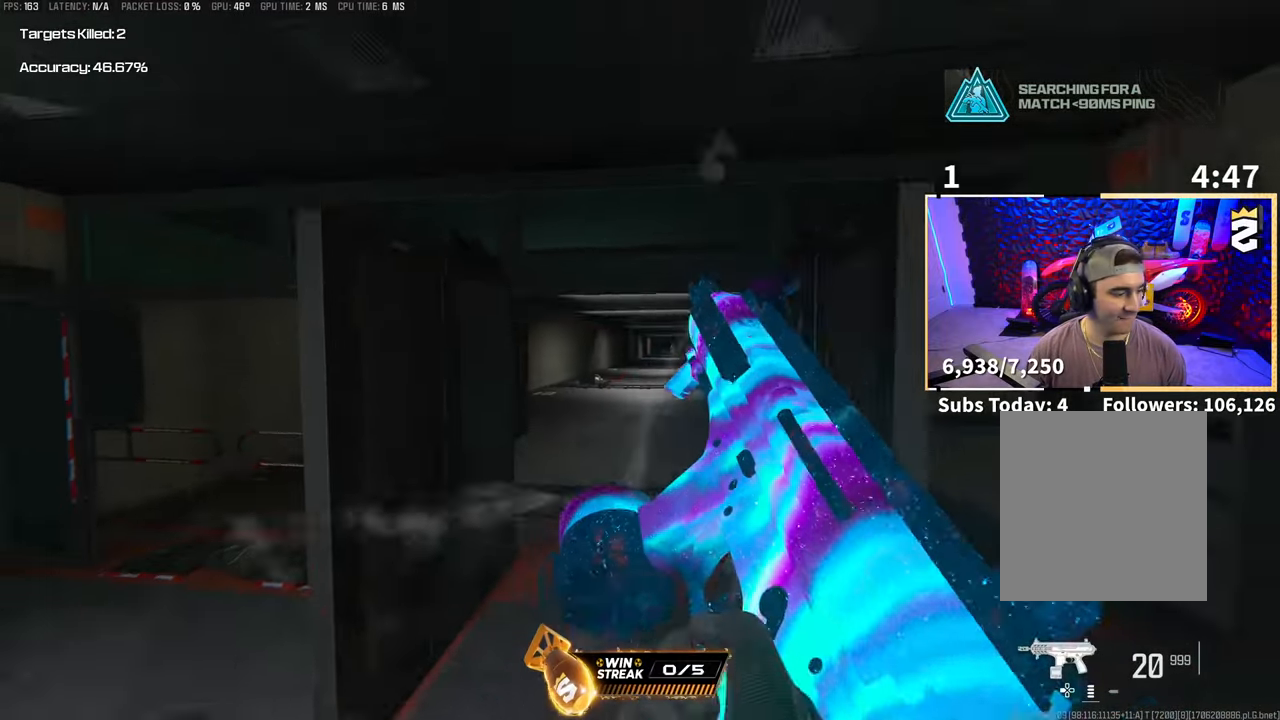
{"buttons": ["START"], "left_stick": "center", "right_stick": "center", "events": [[117, "CROSS", "up"], [350, "left_stick", "center"], [433, "START", "down"]]}
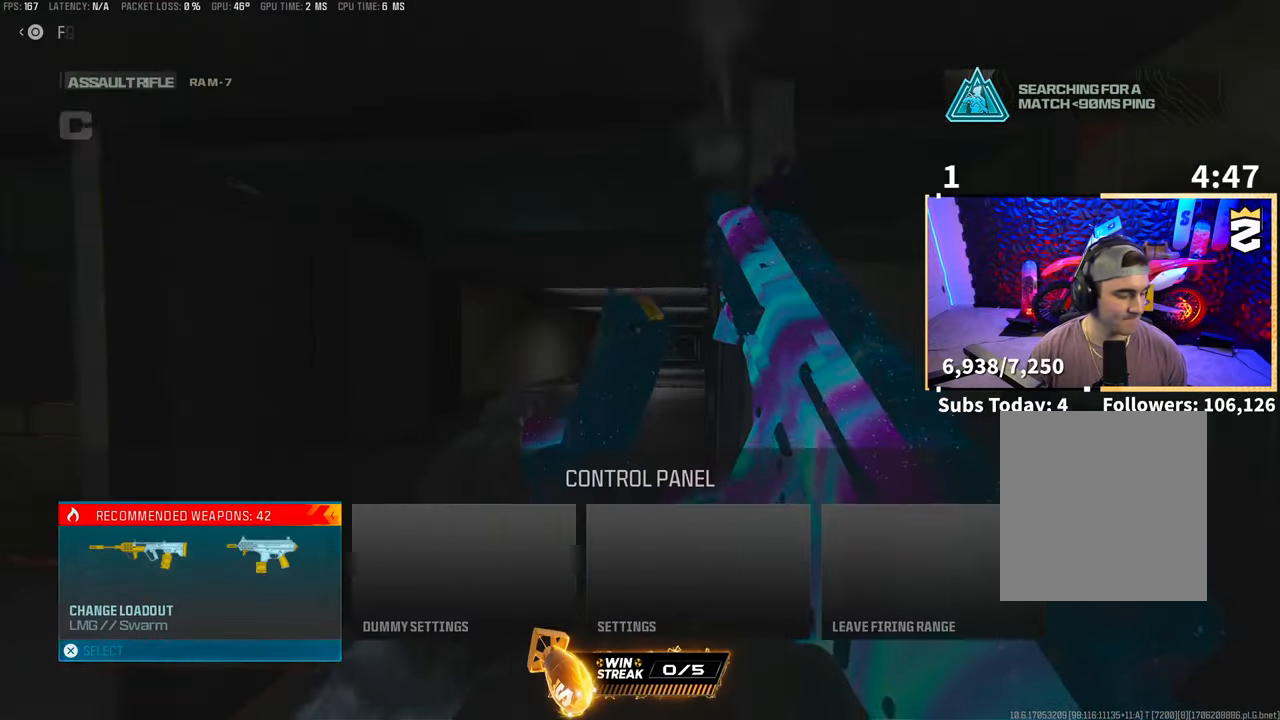
{"buttons": ["CROSS"], "left_stick": "center", "right_stick": "center", "events": [[17, "START", "up"], [83, "DPAD_RIGHT", "down"], [150, "DPAD_RIGHT", "up"], [250, "DPAD_RIGHT", "down"], [317, "DPAD_RIGHT", "up"], [383, "DPAD_RIGHT", "down"], [467, "CROSS", "down"], [483, "DPAD_RIGHT", "up"]]}
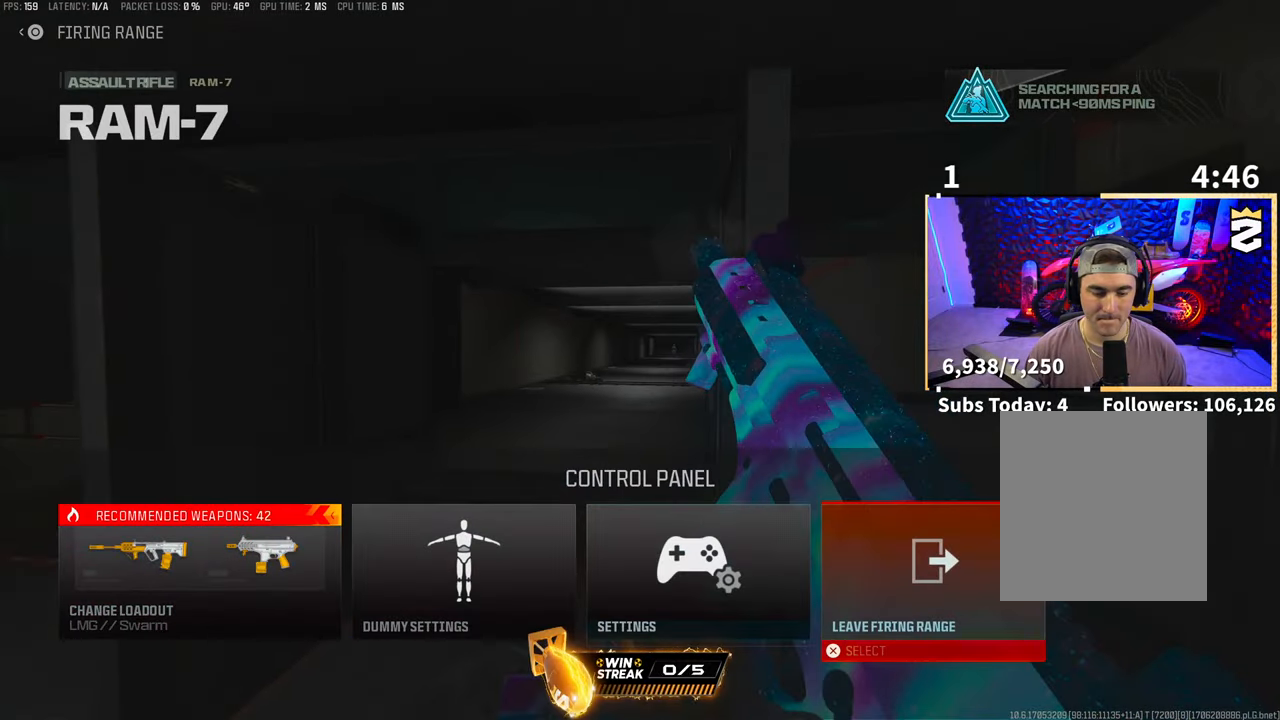
{"buttons": [], "left_stick": "center", "right_stick": "center", "events": [[50, "CROSS", "up"]]}
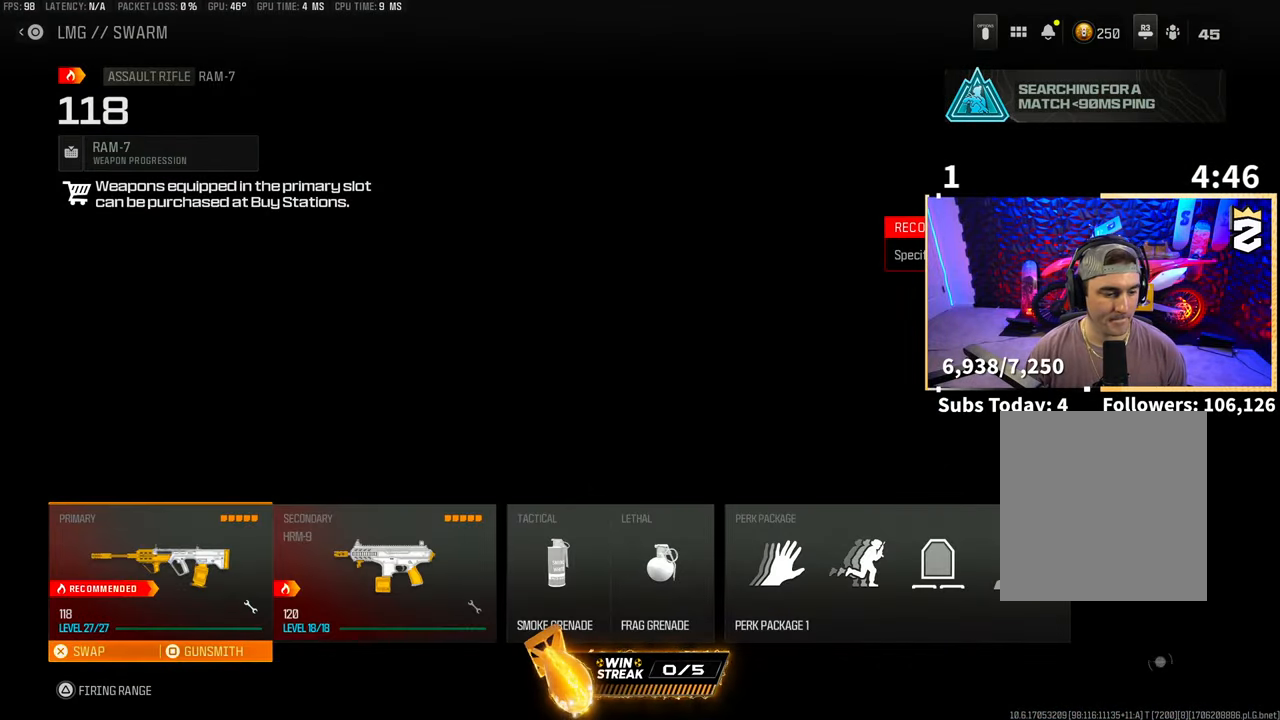
{"buttons": [], "left_stick": "center", "right_stick": "center", "events": [[167, "DPAD_RIGHT", "down"], [250, "DPAD_RIGHT", "up"], [267, "SQUARE", "down"], [350, "SQUARE", "up"]]}
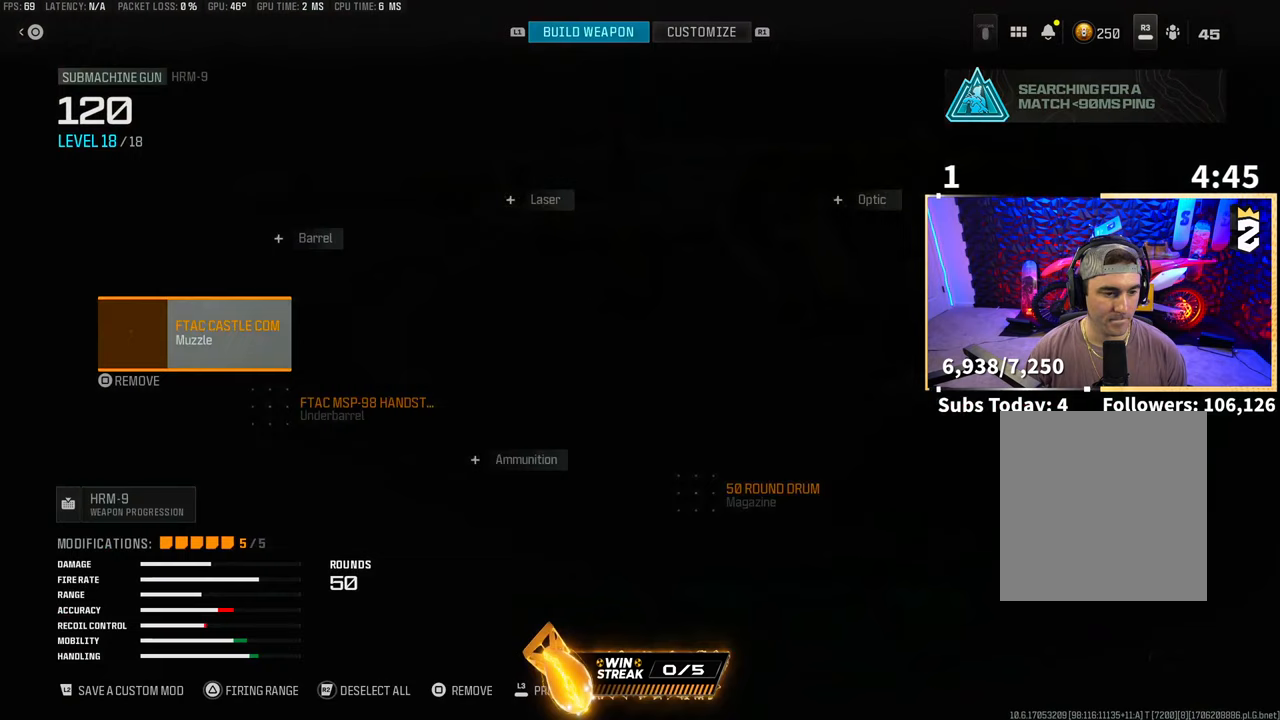
{"buttons": ["L2"], "left_stick": "center", "right_stick": "center", "events": [[317, "CROSS", "down"], [400, "CROSS", "up"], [467, "L2", "down"]]}
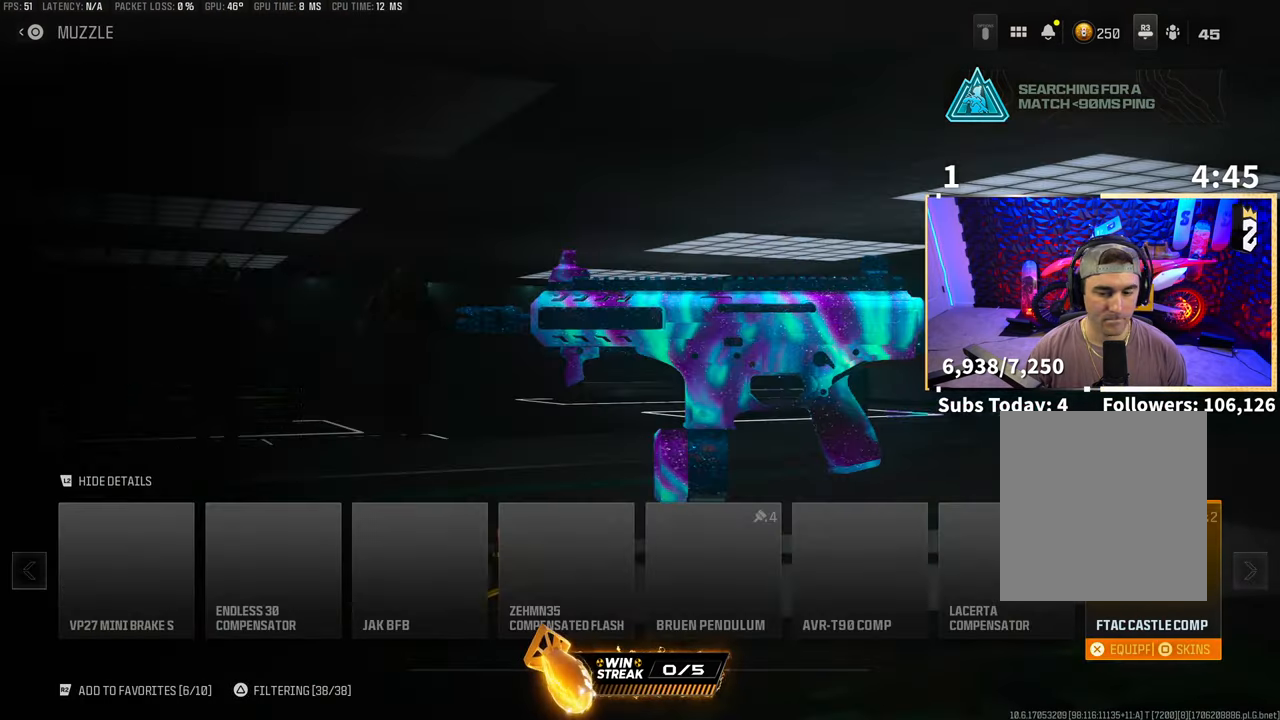
{"buttons": ["DPAD_LEFT"], "left_stick": "center", "right_stick": "center", "events": [[83, "L2", "up"], [450, "DPAD_LEFT", "down"]]}
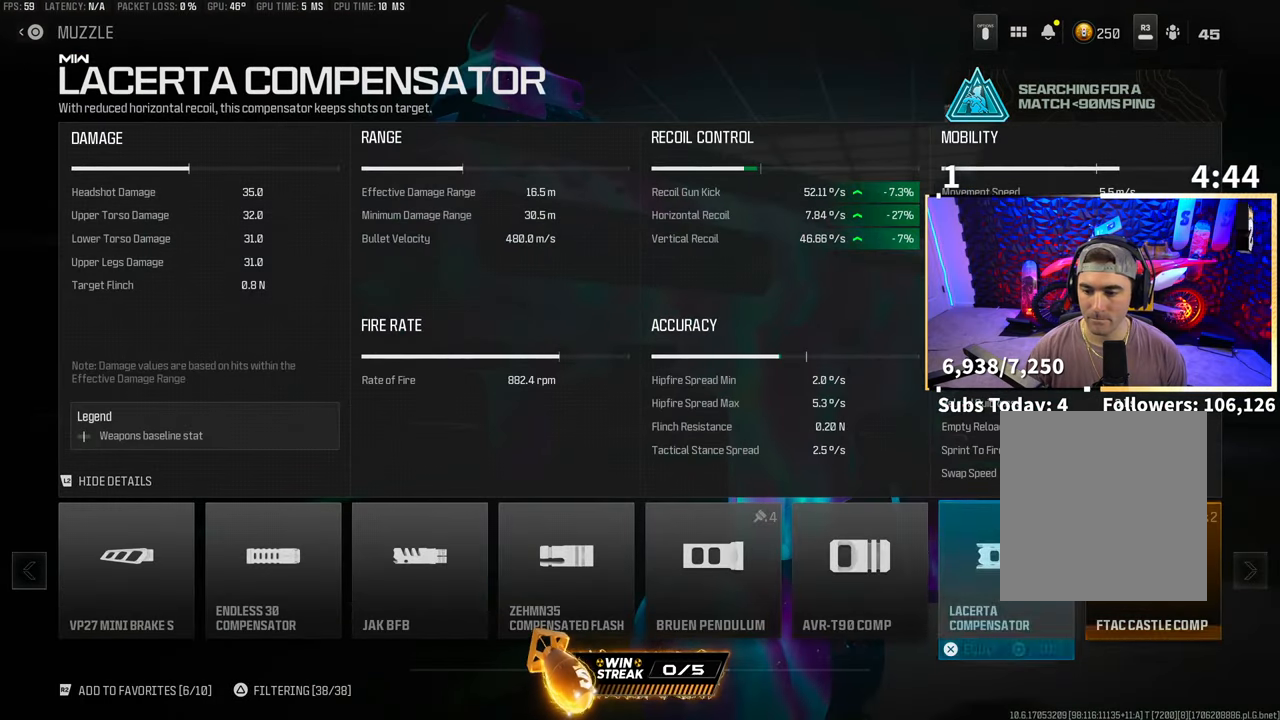
{"buttons": [], "left_stick": "center", "right_stick": "center", "events": [[50, "DPAD_LEFT", "up"]]}
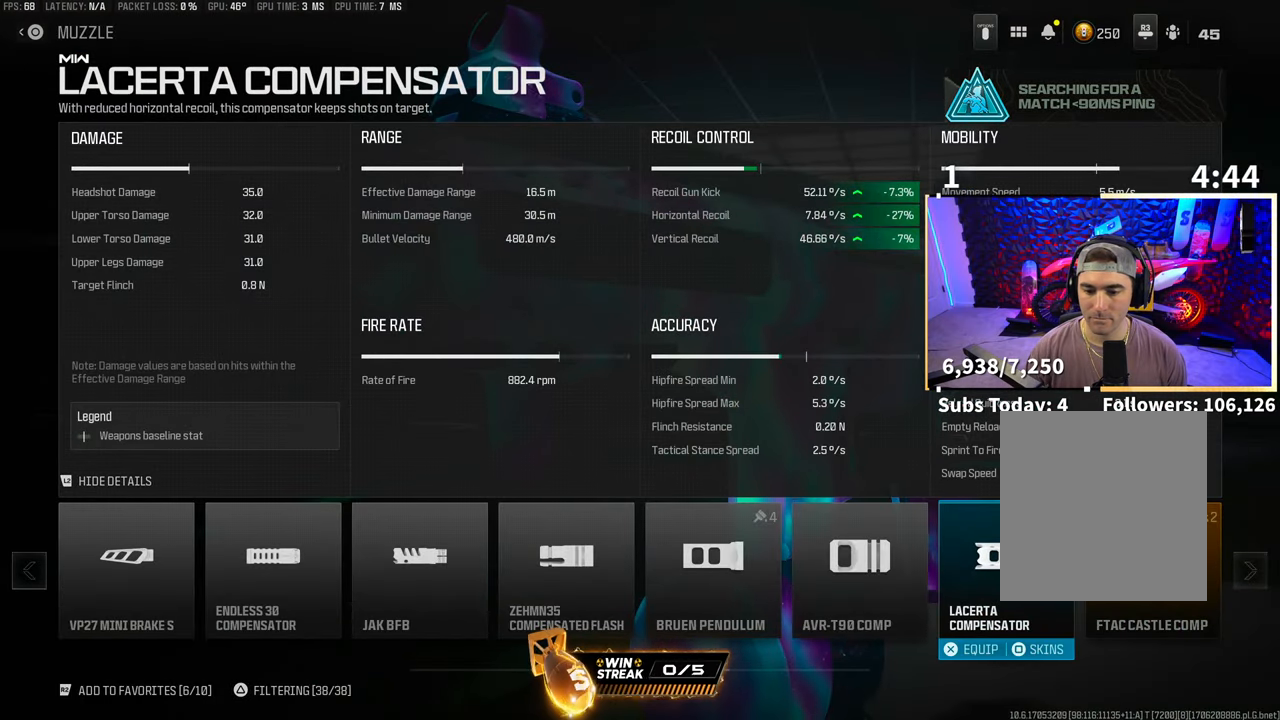
{"buttons": [], "left_stick": "center", "right_stick": "center", "events": [[17, "DPAD_LEFT", "down"], [133, "DPAD_LEFT", "up"]]}
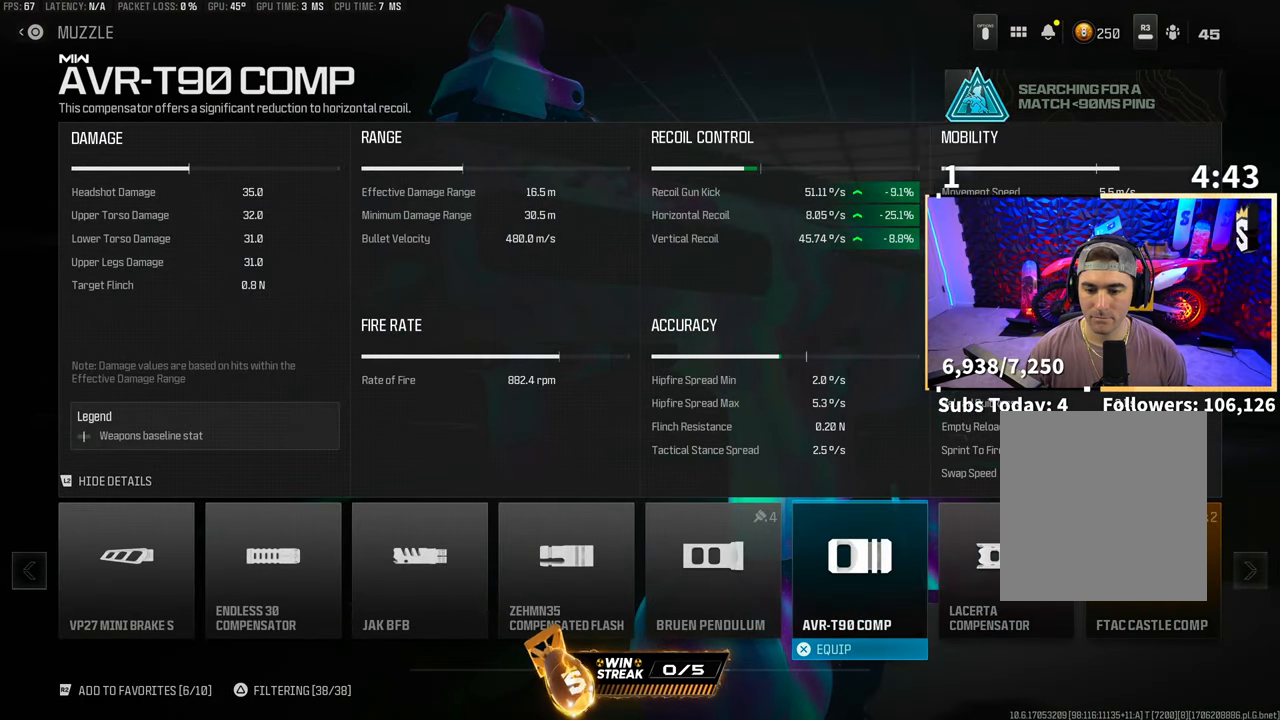
{"buttons": ["DPAD_RIGHT"], "left_stick": "center", "right_stick": "center", "events": [[450, "DPAD_RIGHT", "down"]]}
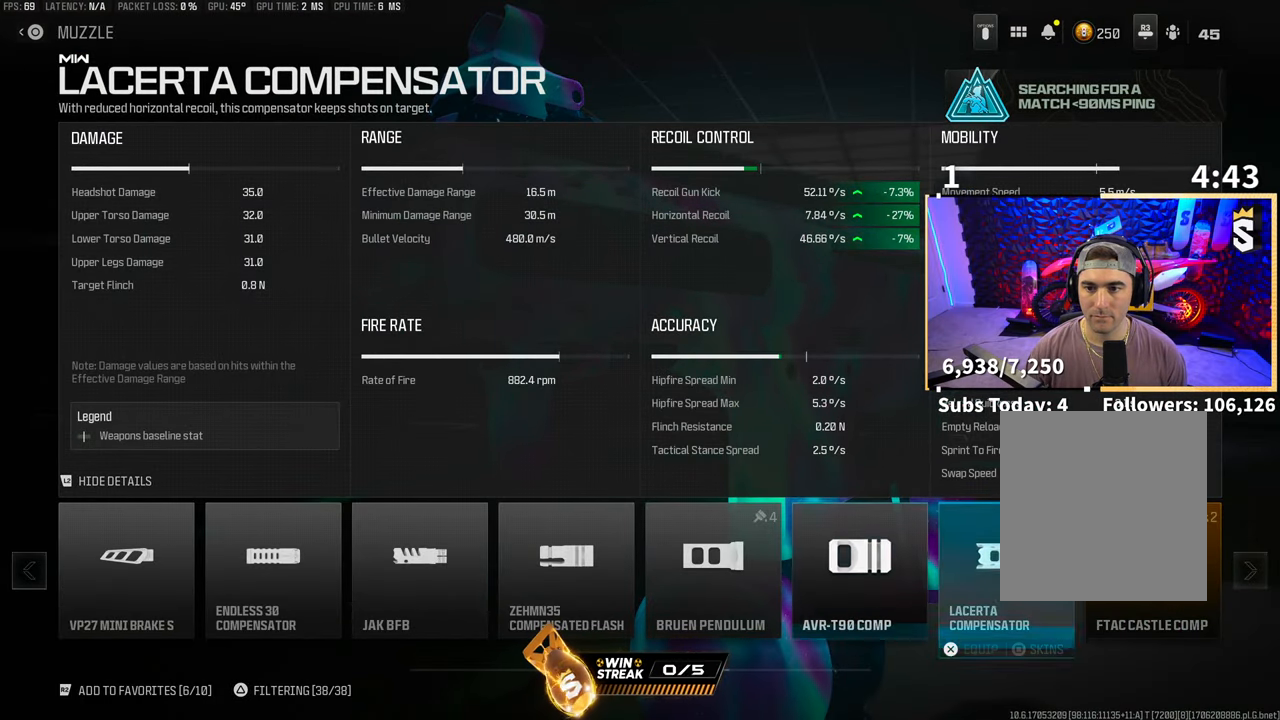
{"buttons": [], "left_stick": "center", "right_stick": "center", "events": [[50, "DPAD_RIGHT", "up"], [150, "DPAD_RIGHT", "down"], [283, "DPAD_RIGHT", "up"]]}
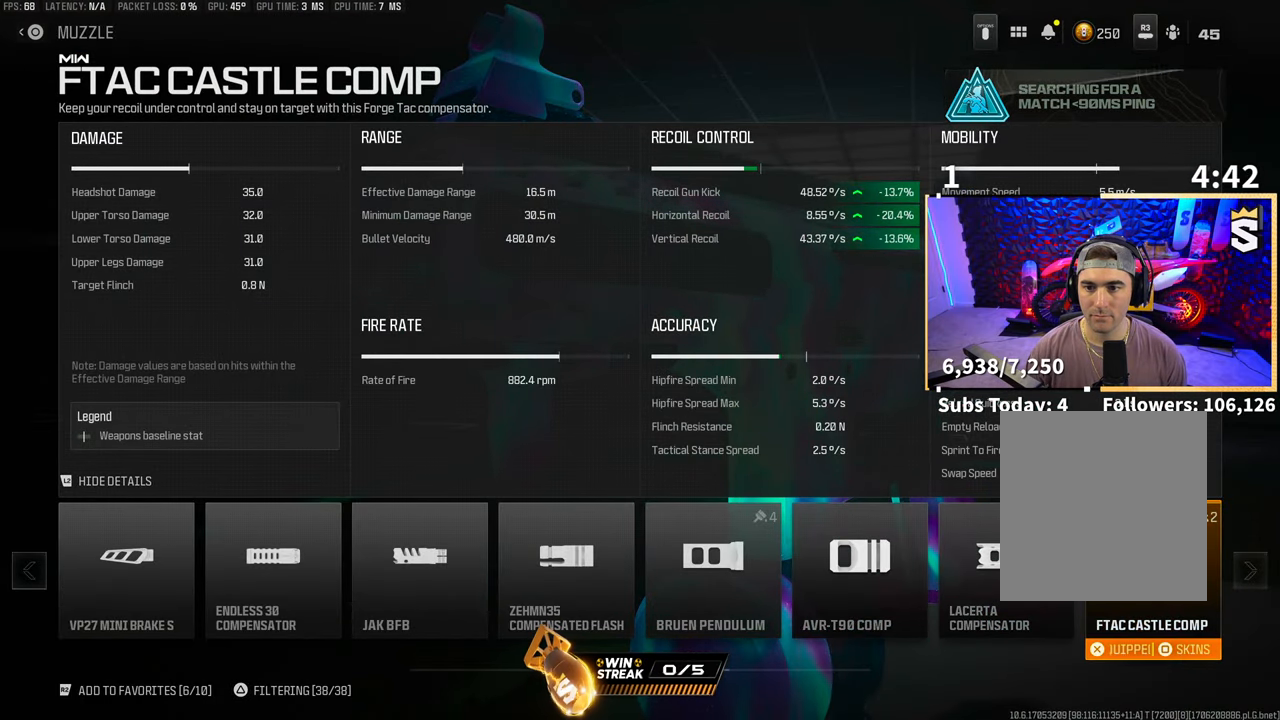
{"buttons": [], "left_stick": "center", "right_stick": "center", "events": [[117, "DPAD_LEFT", "down"], [200, "DPAD_LEFT", "up"]]}
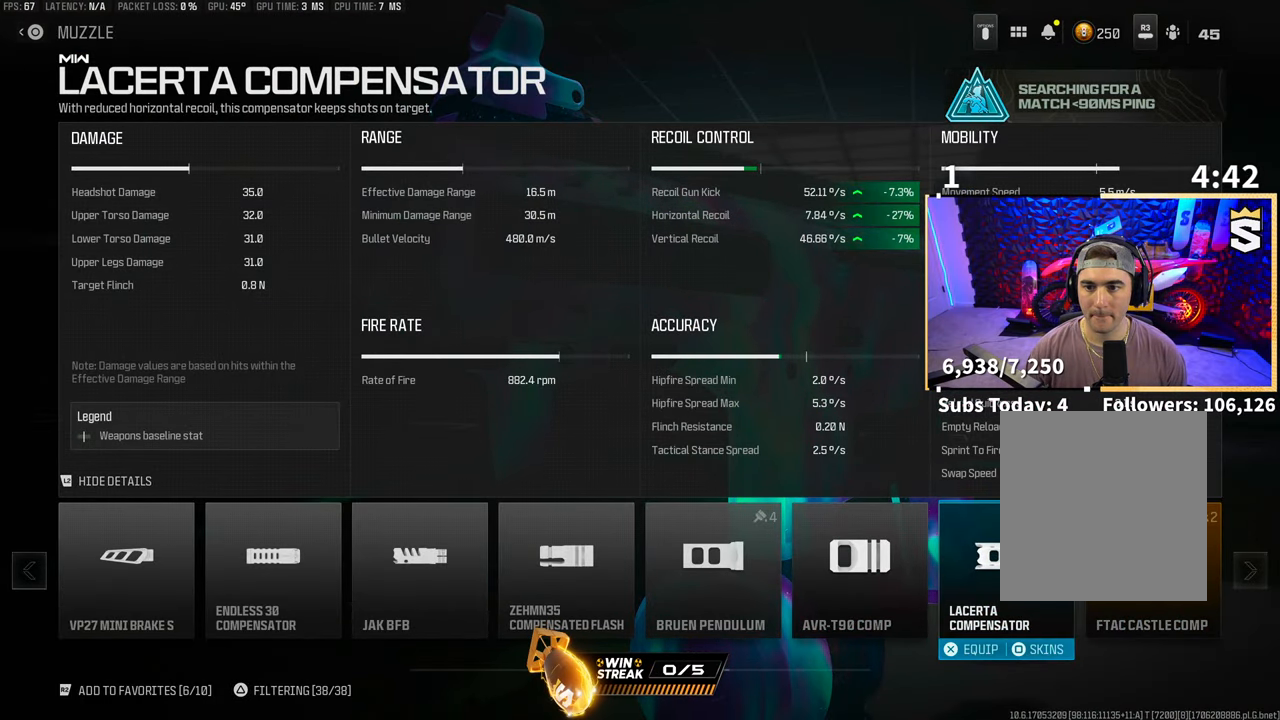
{"buttons": [], "left_stick": "center", "right_stick": "center", "events": [[17, "DPAD_LEFT", "down"], [117, "DPAD_LEFT", "up"], [367, "DPAD_RIGHT", "down"], [500, "DPAD_RIGHT", "up"]]}
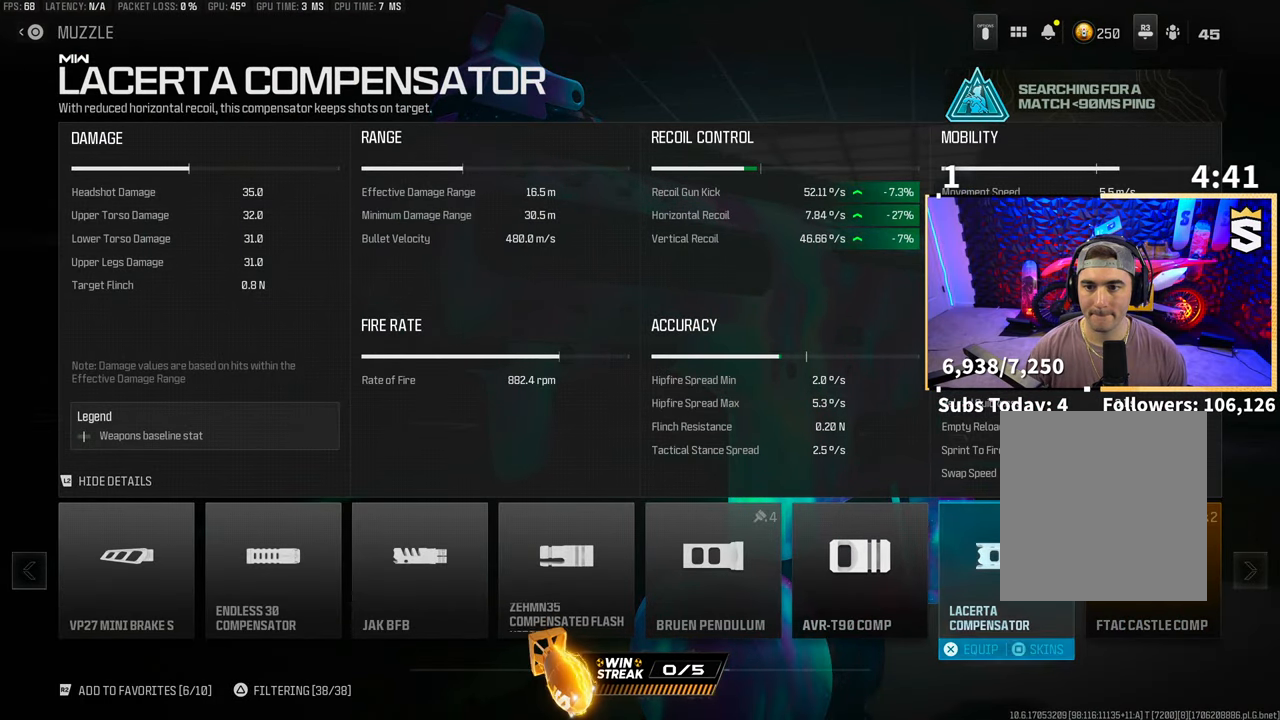
{"buttons": [], "left_stick": "center", "right_stick": "center", "events": [[267, "DPAD_LEFT", "down"], [350, "DPAD_LEFT", "up"]]}
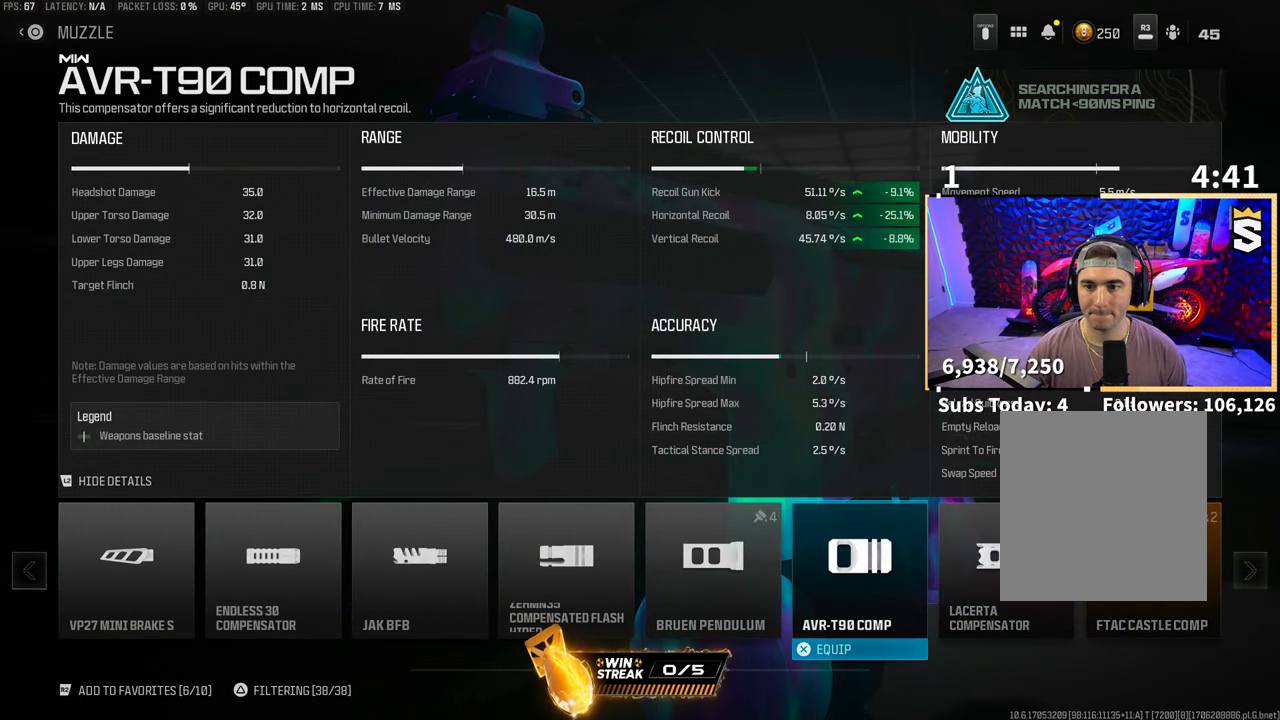
{"buttons": [], "left_stick": "center", "right_stick": "center", "events": [[350, "DPAD_RIGHT", "down"], [500, "DPAD_RIGHT", "up"]]}
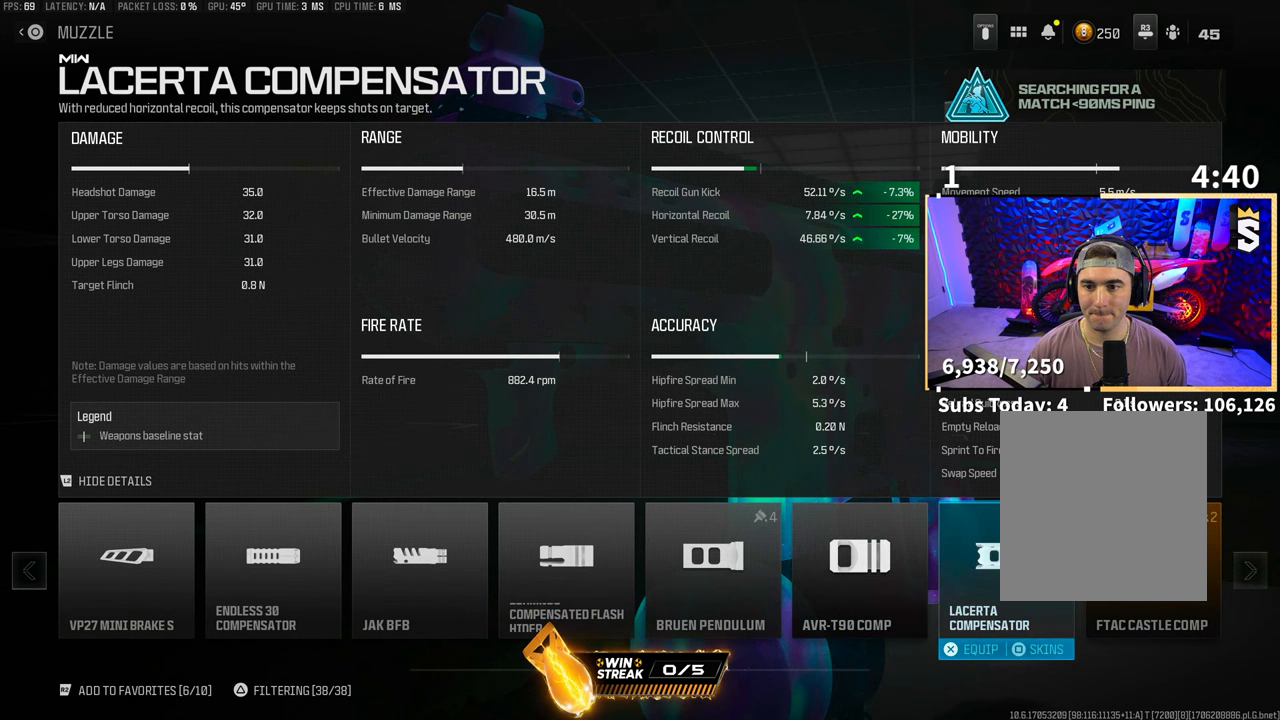
{"buttons": [], "left_stick": "center", "right_stick": "center", "events": []}
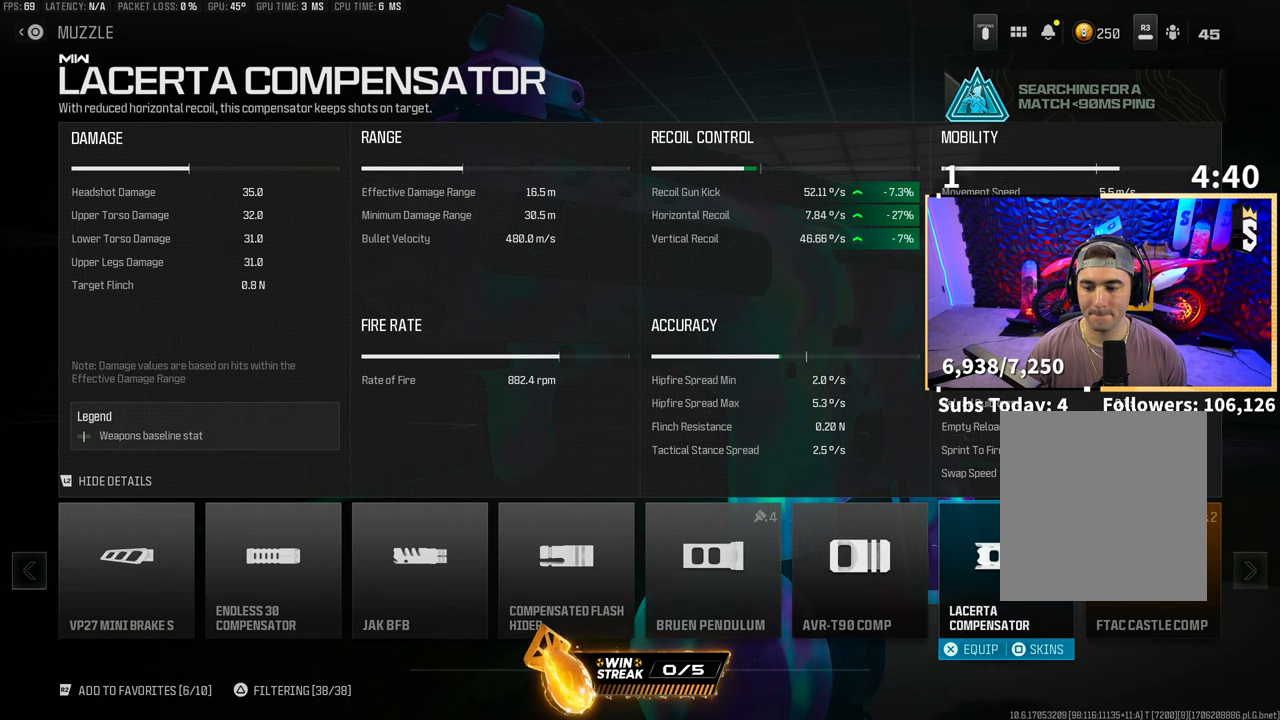
{"buttons": ["DPAD_RIGHT"], "left_stick": "center", "right_stick": "center", "events": [[450, "DPAD_RIGHT", "down"]]}
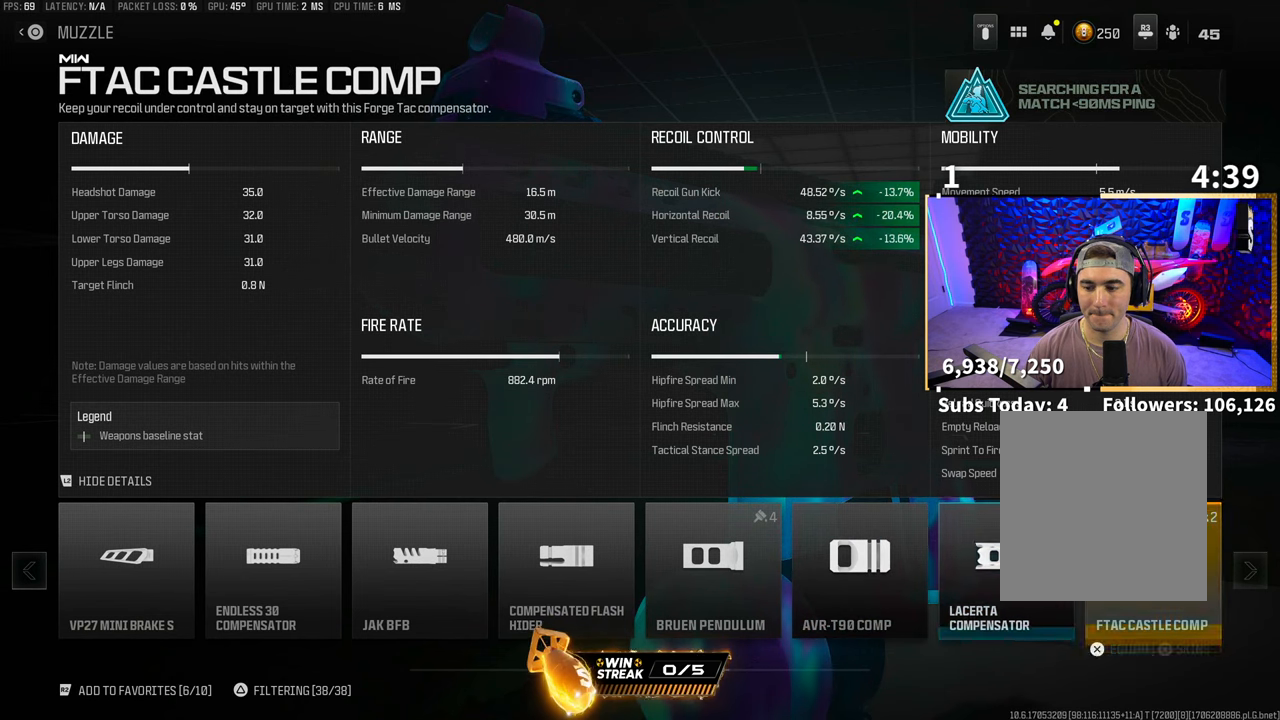
{"buttons": [], "left_stick": "center", "right_stick": "center", "events": [[83, "DPAD_RIGHT", "up"], [250, "DPAD_RIGHT", "down"], [350, "DPAD_RIGHT", "up"]]}
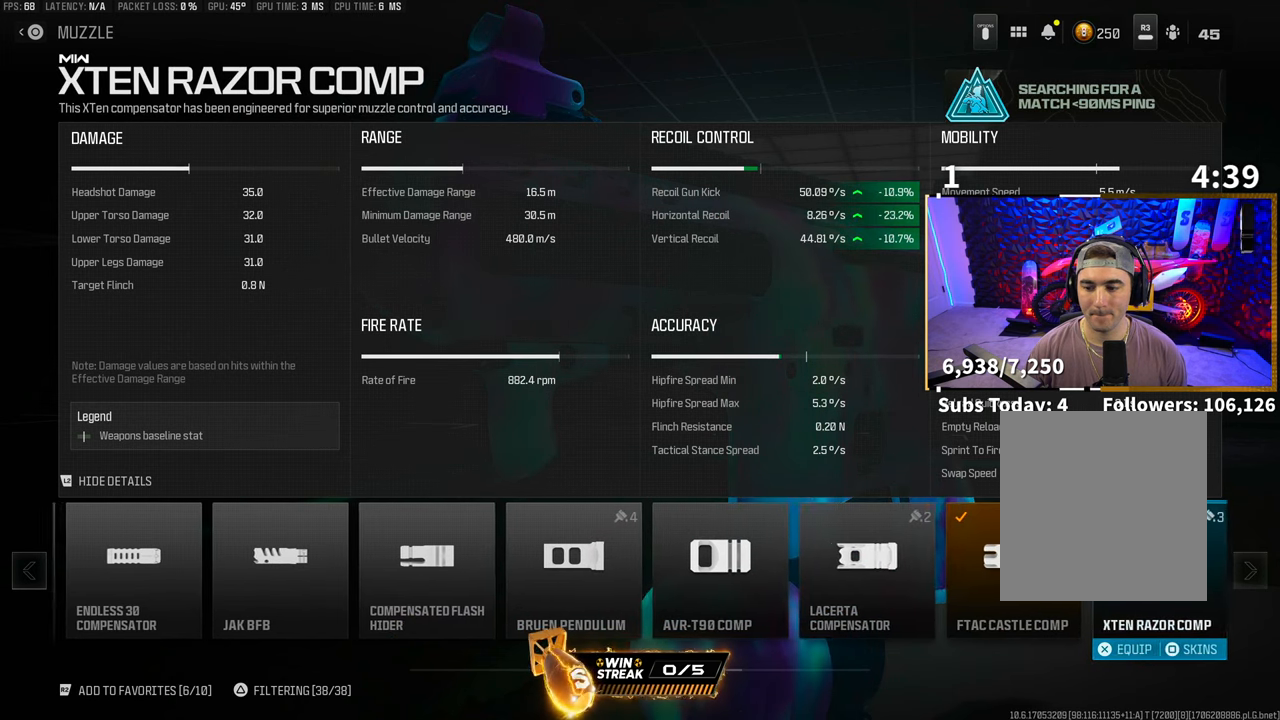
{"buttons": [], "left_stick": "center", "right_stick": "center", "events": [[383, "DPAD_LEFT", "down"], [483, "DPAD_LEFT", "up"]]}